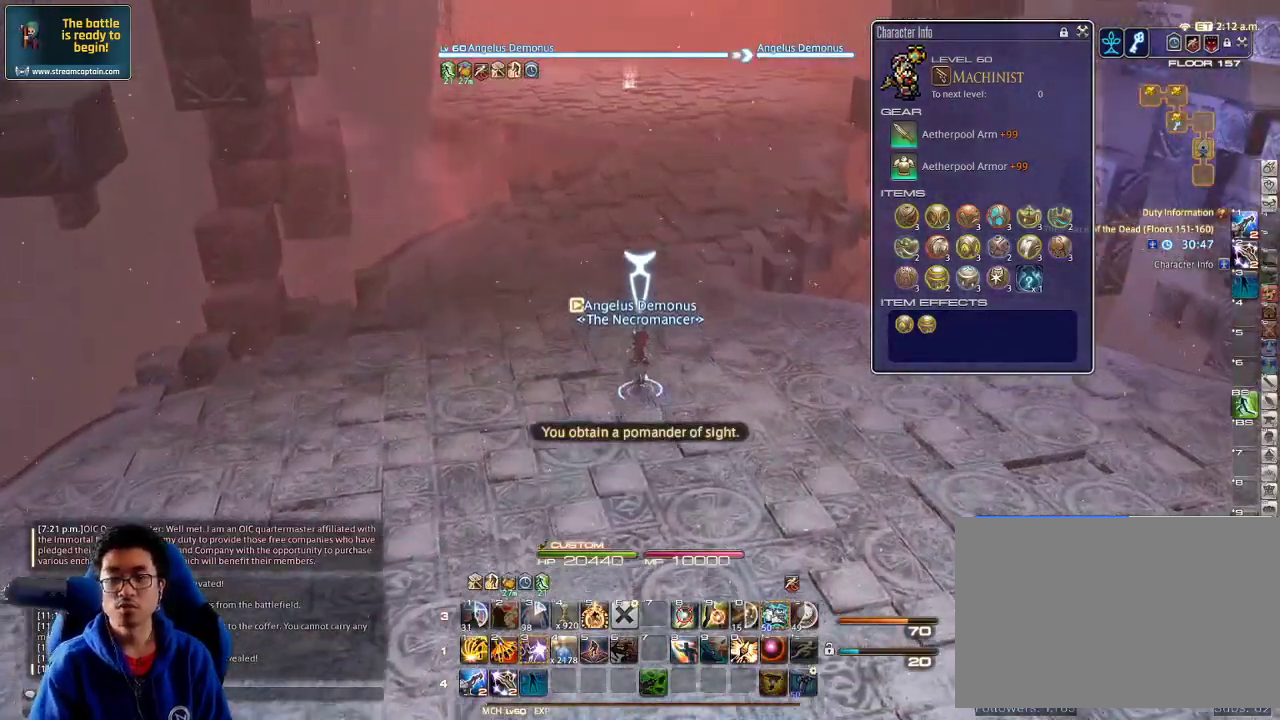
Gameplay with keyboard; each line is a JSON object with the keys held at the frame after it. "events" lists presses ("down") and releases ("up") of ".", "/", "0", "1", "2", "3", "4", "5", "6", "7", "8", "9", "a", "alt_l", "alt_r", "b", "backslash", "backspace", "c", "caps_lock", "comma", "ctrl_l", "ctrl_r", "d", "down", "e", "equals", "escape", "f", "f1", "f10", "f11", "f12", "f2", "f3", "f4", "f5", "f6", "f7", "f8", "f9", "g", "h", "i", "j", "k", "l", "lbracket", "left", "m", "minus", "n", "o", "p", "q", "quote", "r", "rbracket", "return", "right", "s", "semicolon", "shift_l", "shift_r", "space", "super", "t", "tab", "tilde", "u", "up", "v", "w", "x", "y" and "z" between this image and that frame as [ms after this image, input, new state], when the widget could be followed in between. No other keys are recorded. Mouse input is not recorded.
{"keys": ["w"], "events": [[200, "space", "down"], [300, "space", "up"]]}
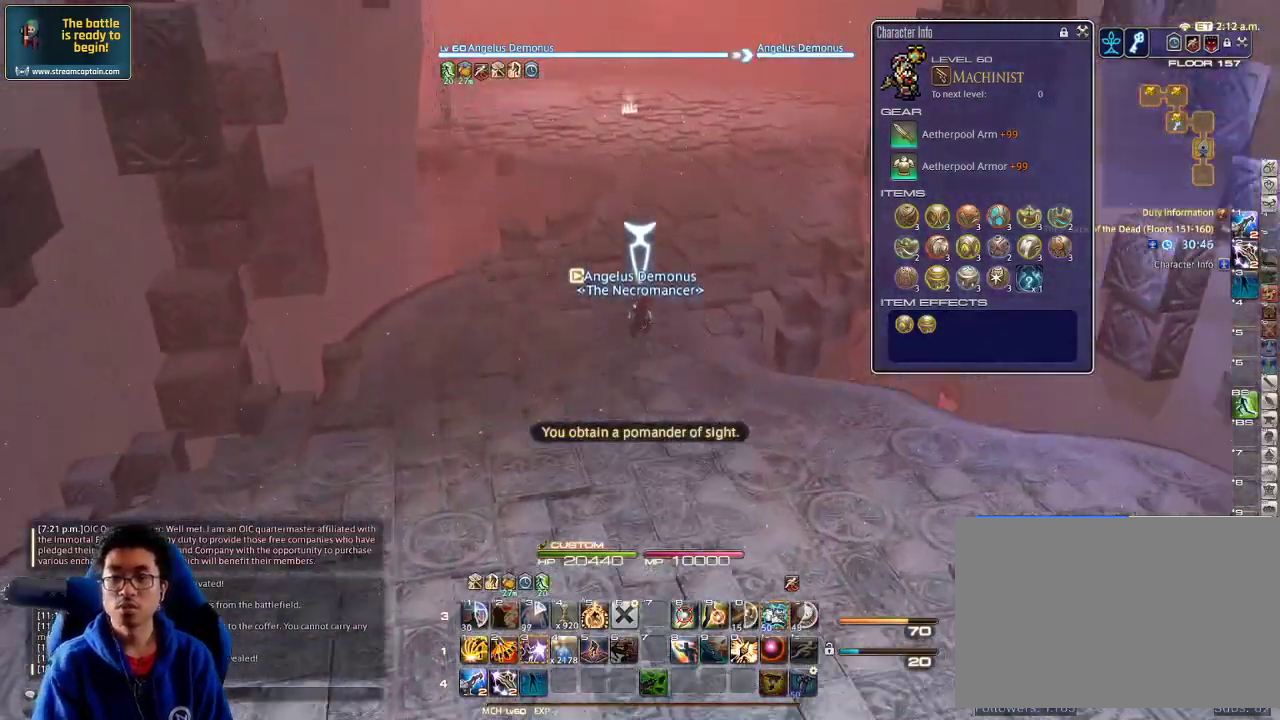
{"keys": ["w"], "events": []}
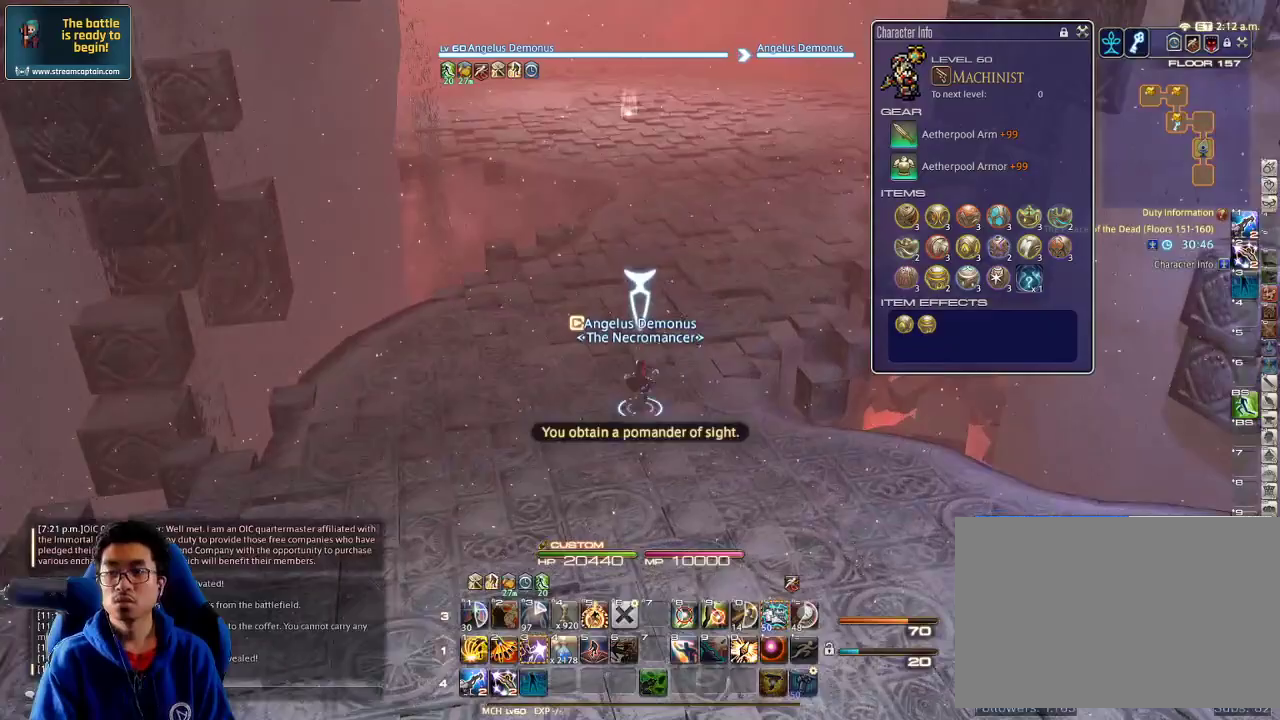
{"keys": ["w"], "events": [[234, "space", "down"], [334, "space", "up"]]}
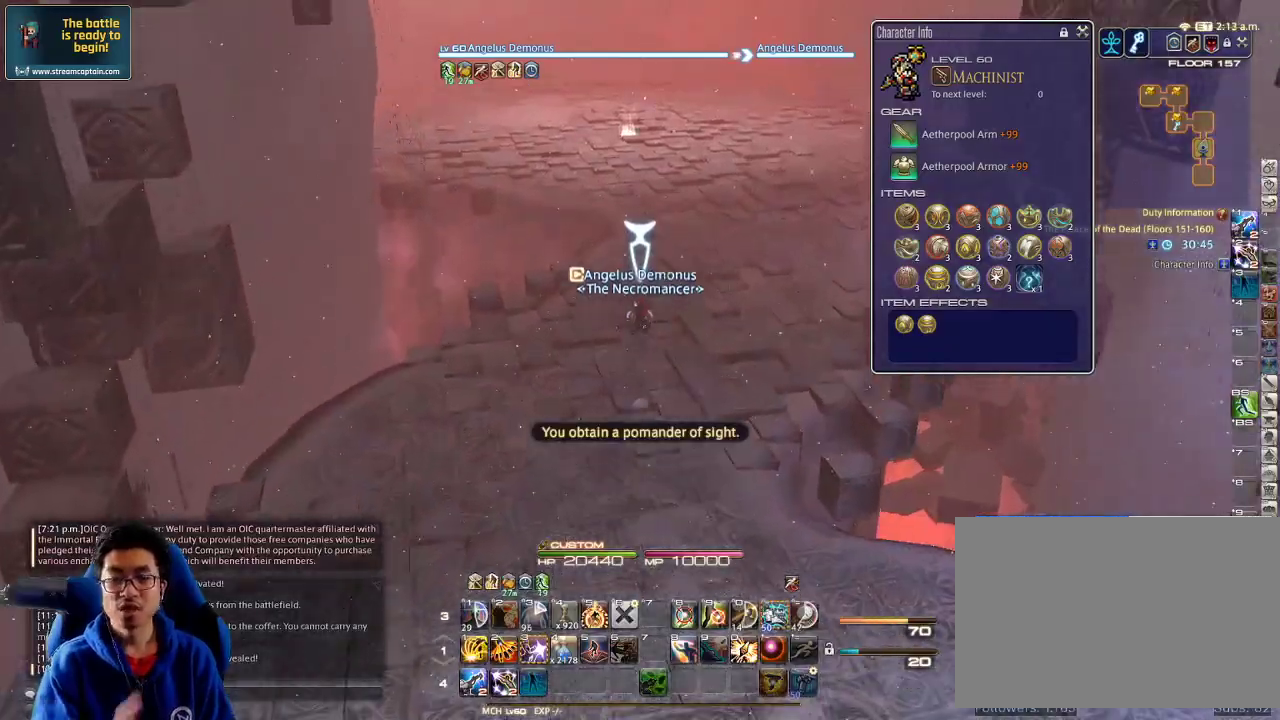
{"keys": ["w"], "events": []}
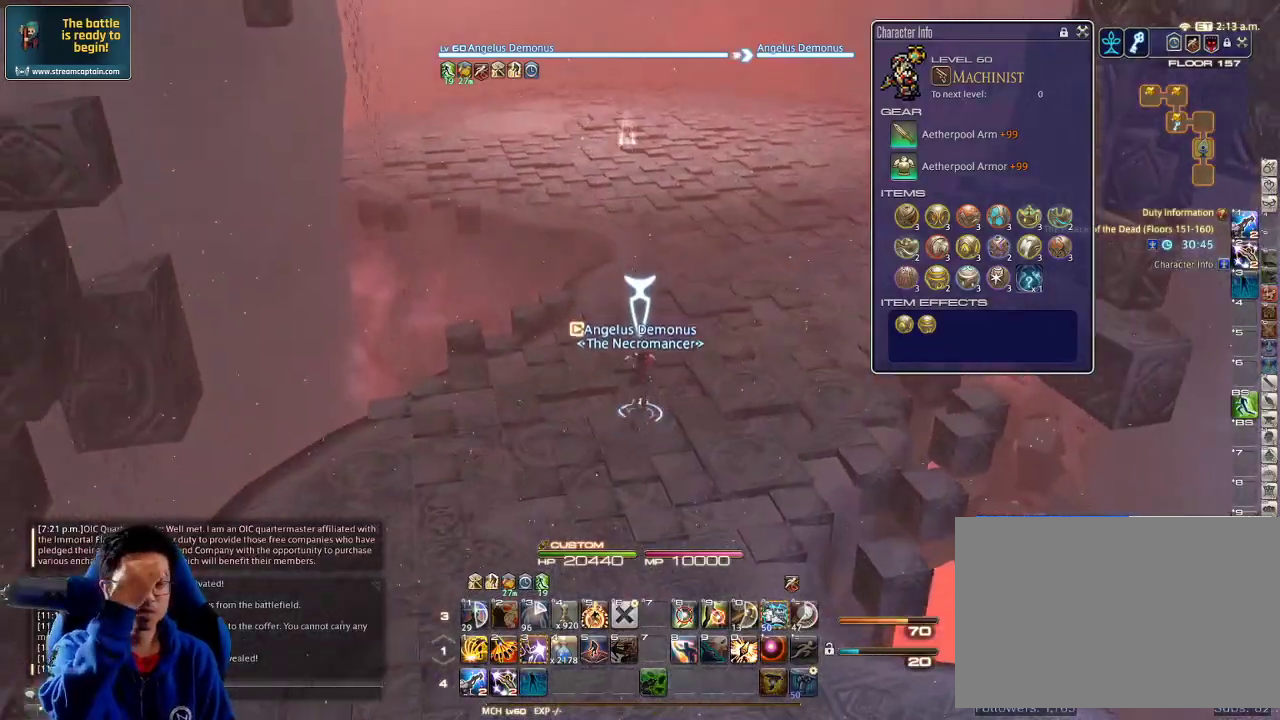
{"keys": ["w"], "events": []}
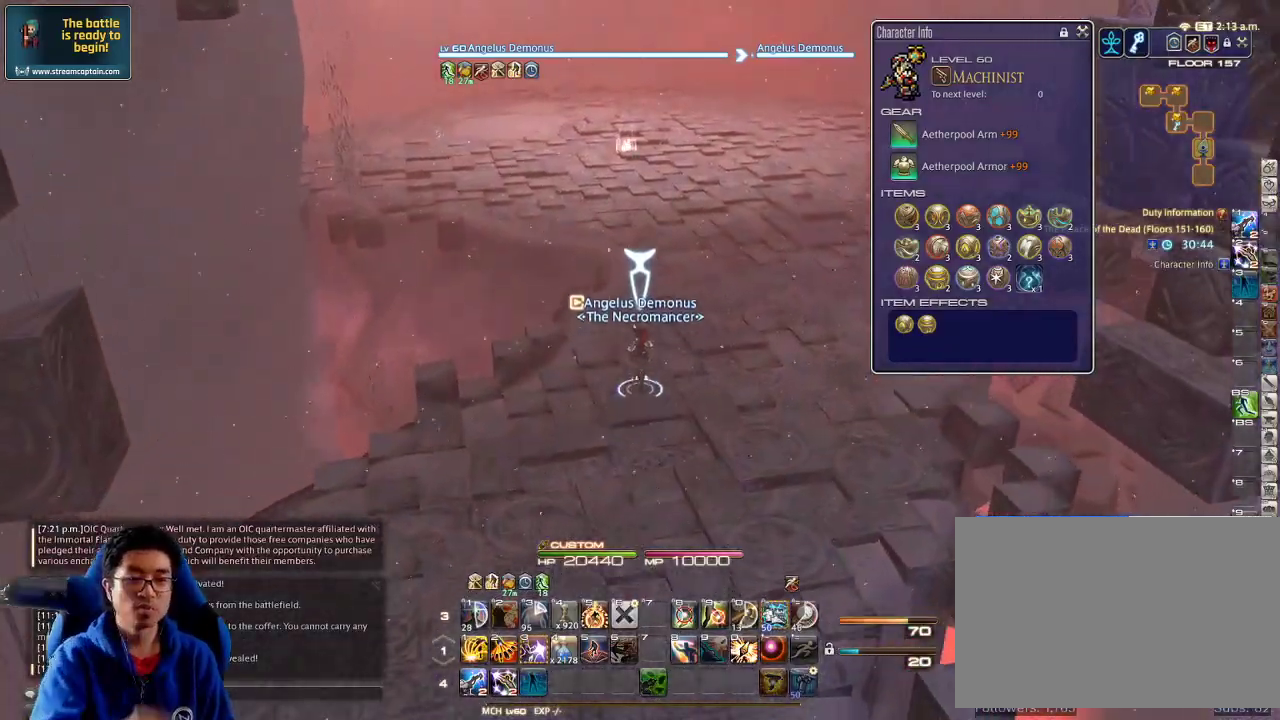
{"keys": ["lbracket", "w"], "events": [[467, "lbracket", "down"]]}
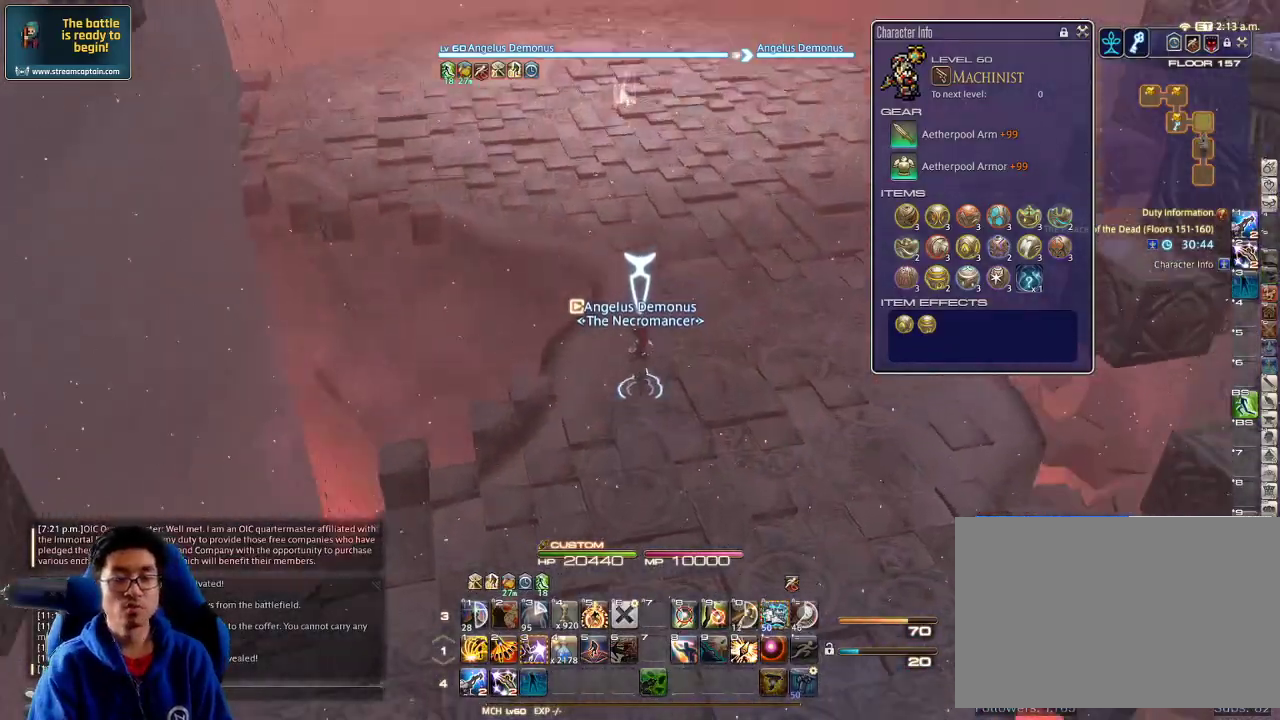
{"keys": ["w"], "events": [[67, "lbracket", "up"]]}
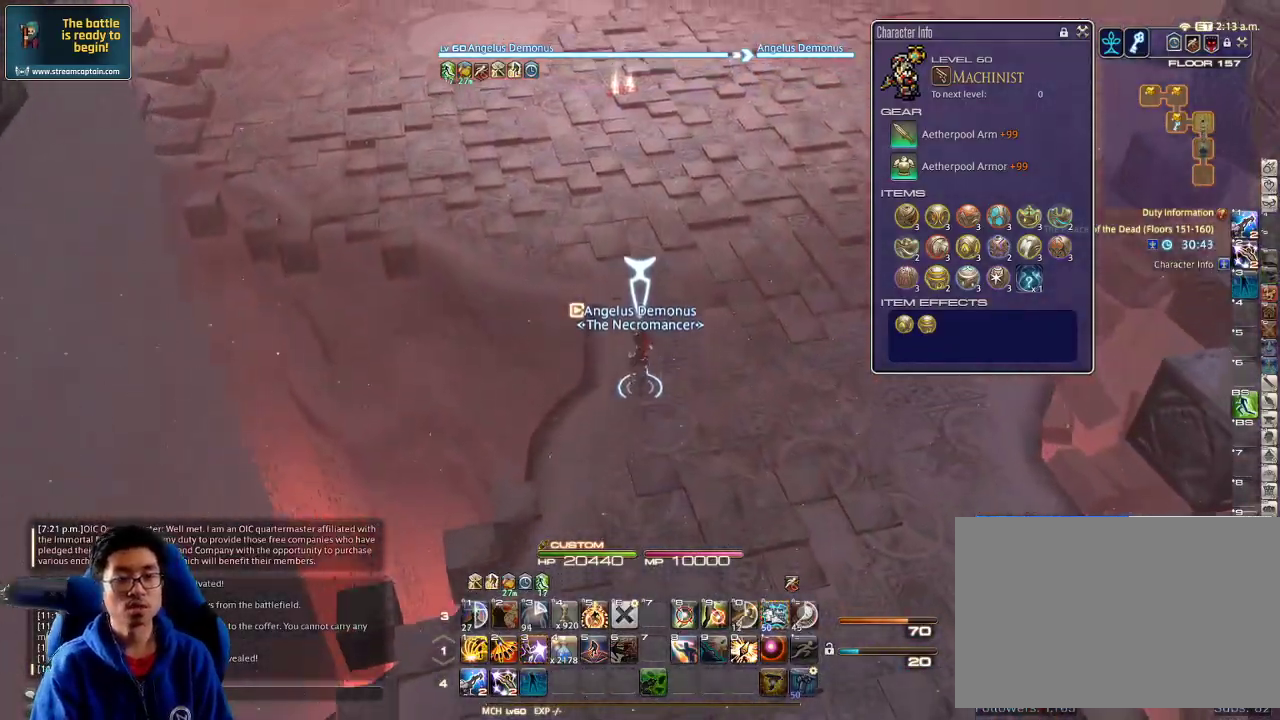
{"keys": ["p", "w"], "events": [[434, "p", "down"]]}